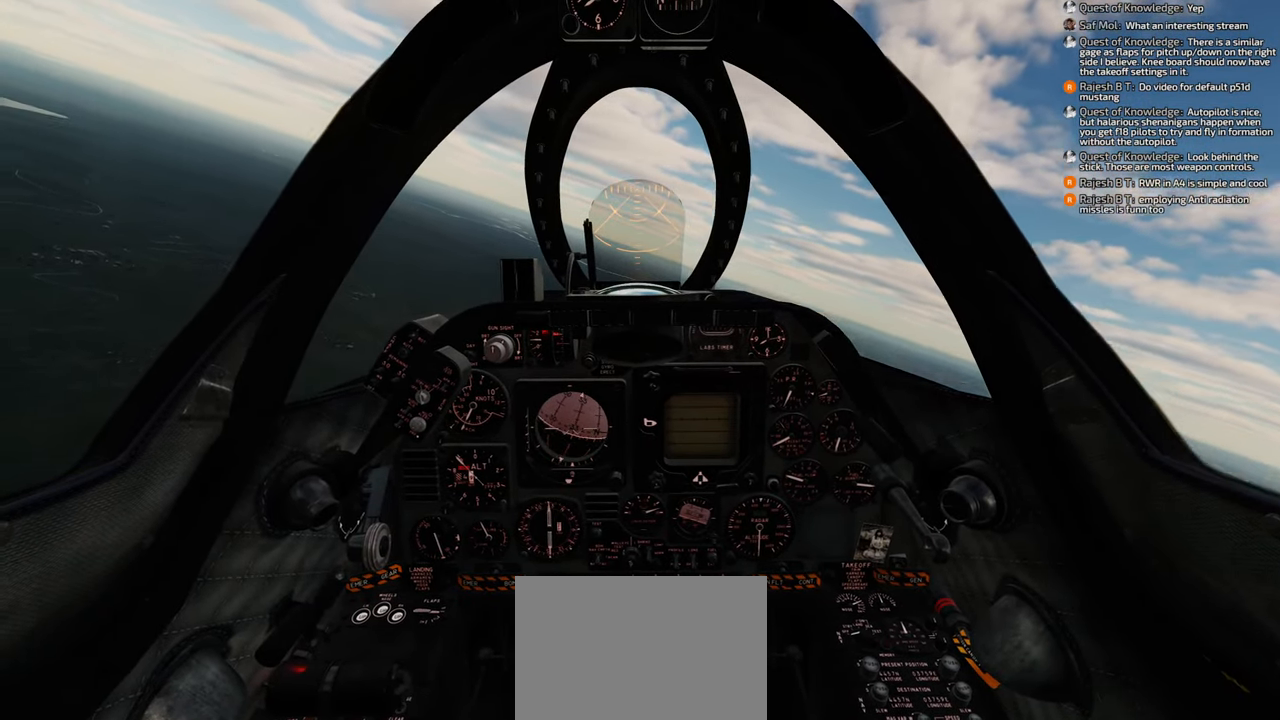
Gameplay with a controller (Xbox layout); each line is a JSON object with the inputs held at the frame after it. "events" lists button and stick changes between this image and that frame as [ms after this image, input, new state], when the widget could be followed in between.
{"buttons": [], "left_stick": "center", "right_stick": "center", "events": []}
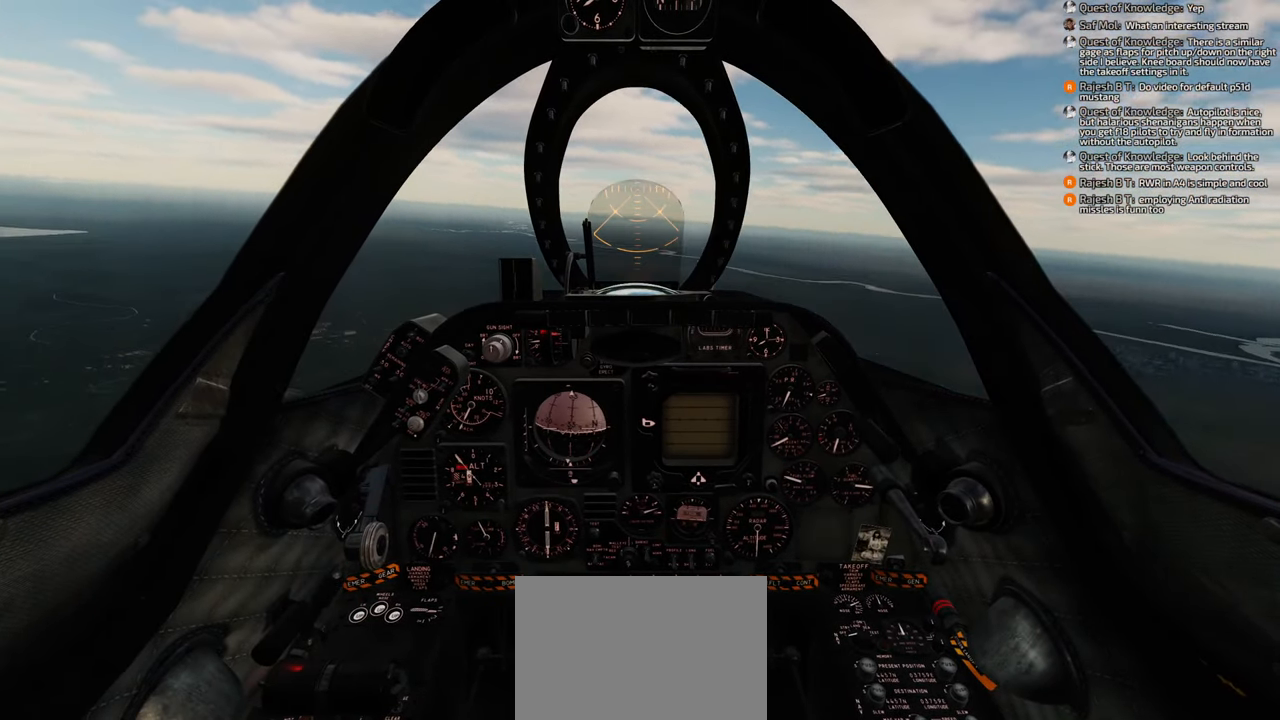
{"buttons": [], "left_stick": "center", "right_stick": "center", "events": []}
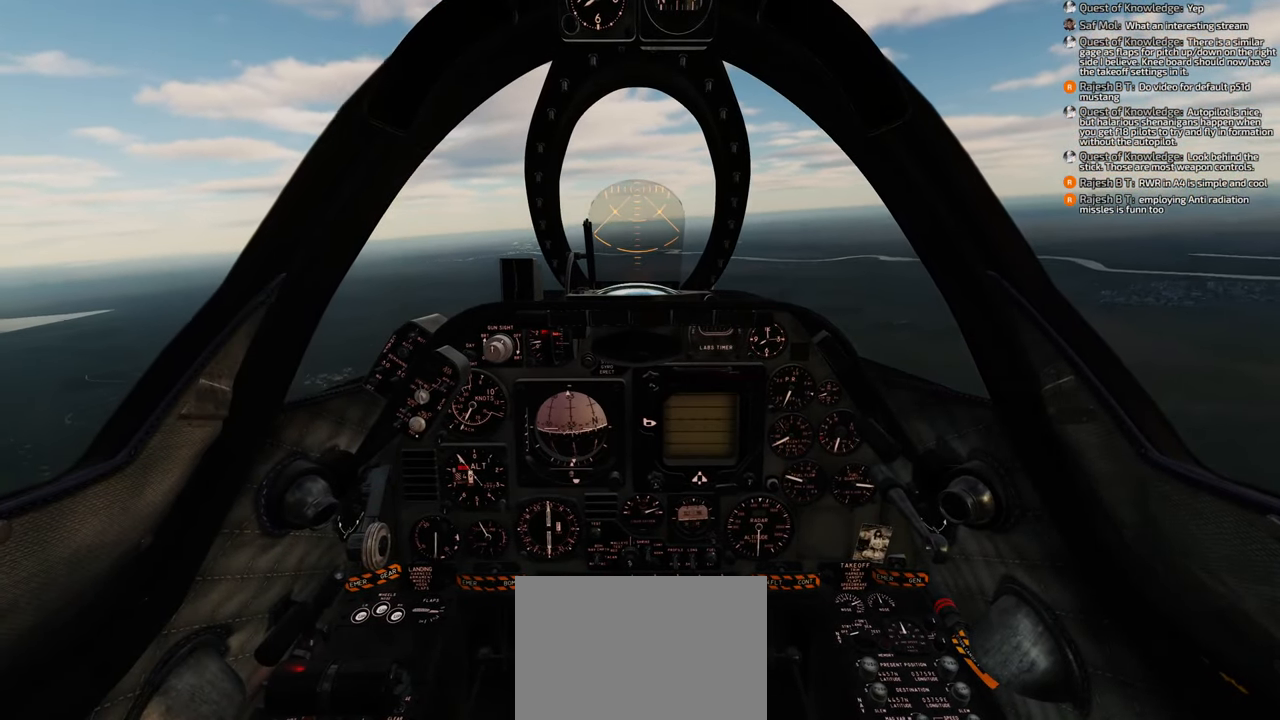
{"buttons": [], "left_stick": "center", "right_stick": "center", "events": []}
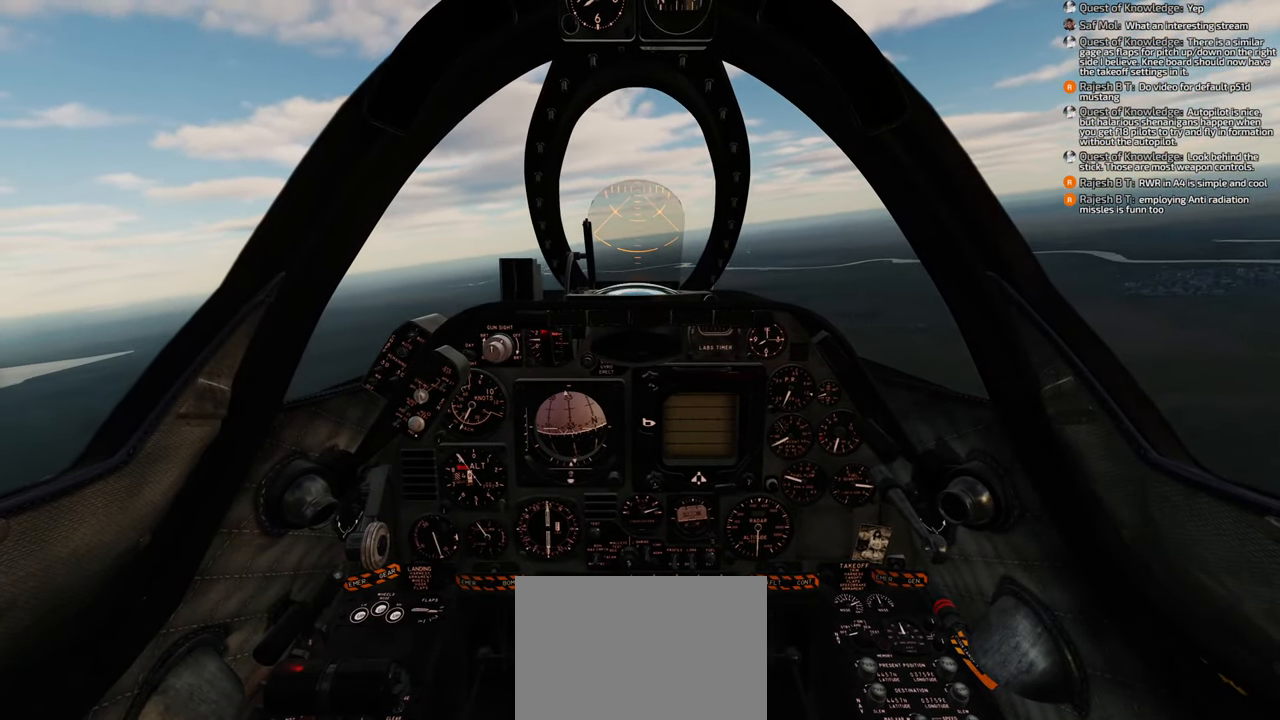
{"buttons": [], "left_stick": "center", "right_stick": "center", "events": []}
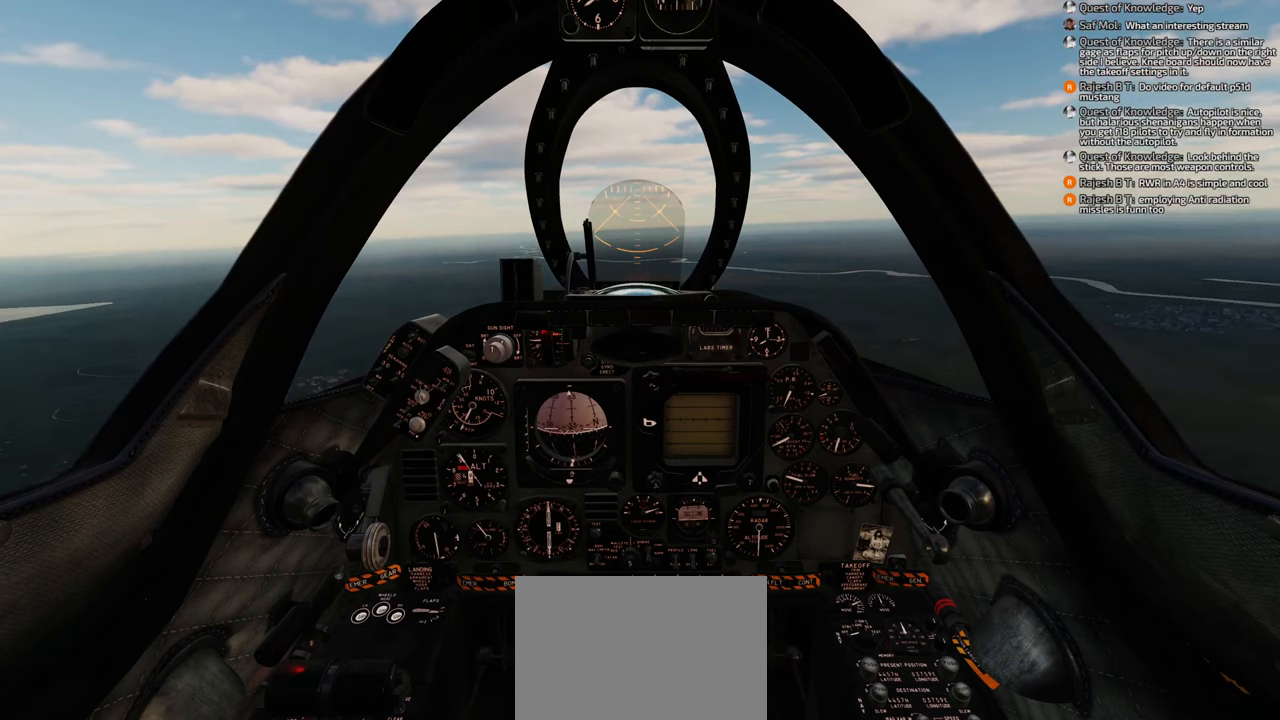
{"buttons": [], "left_stick": "center", "right_stick": "center", "events": []}
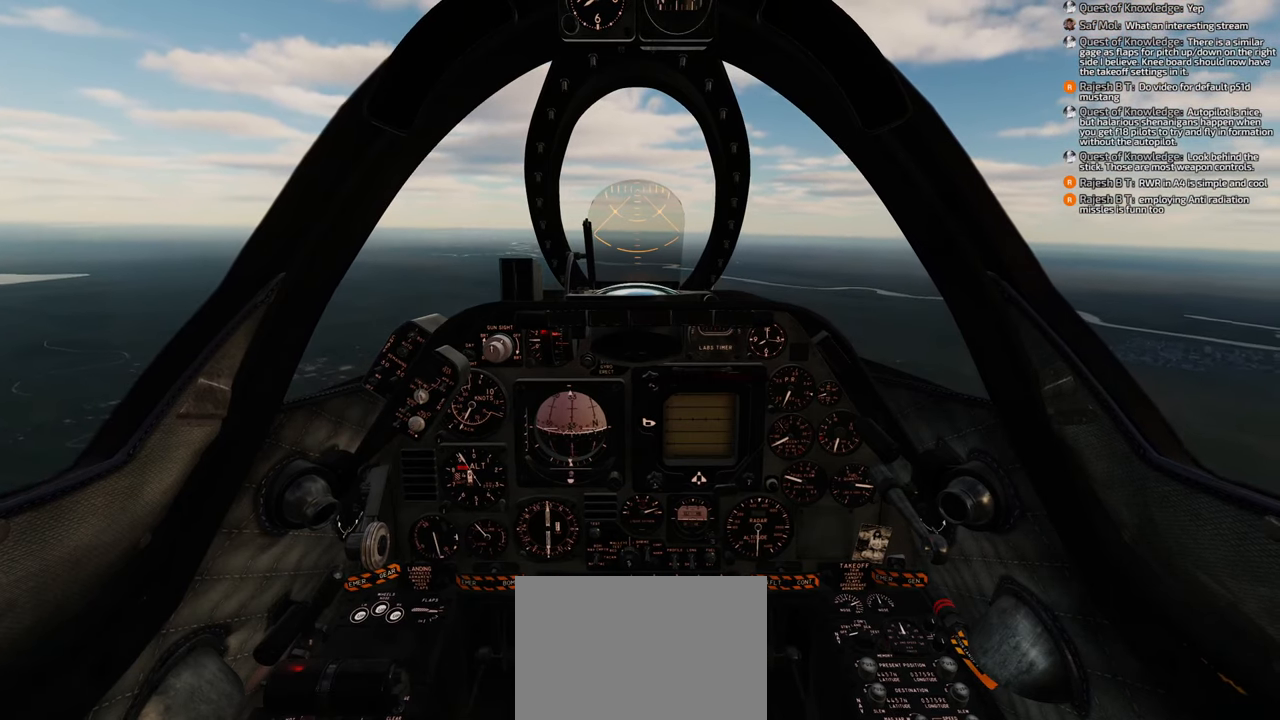
{"buttons": ["R1", "START"], "left_stick": "center", "right_stick": "center", "events": [[250, "R1", "down"], [500, "START", "down"]]}
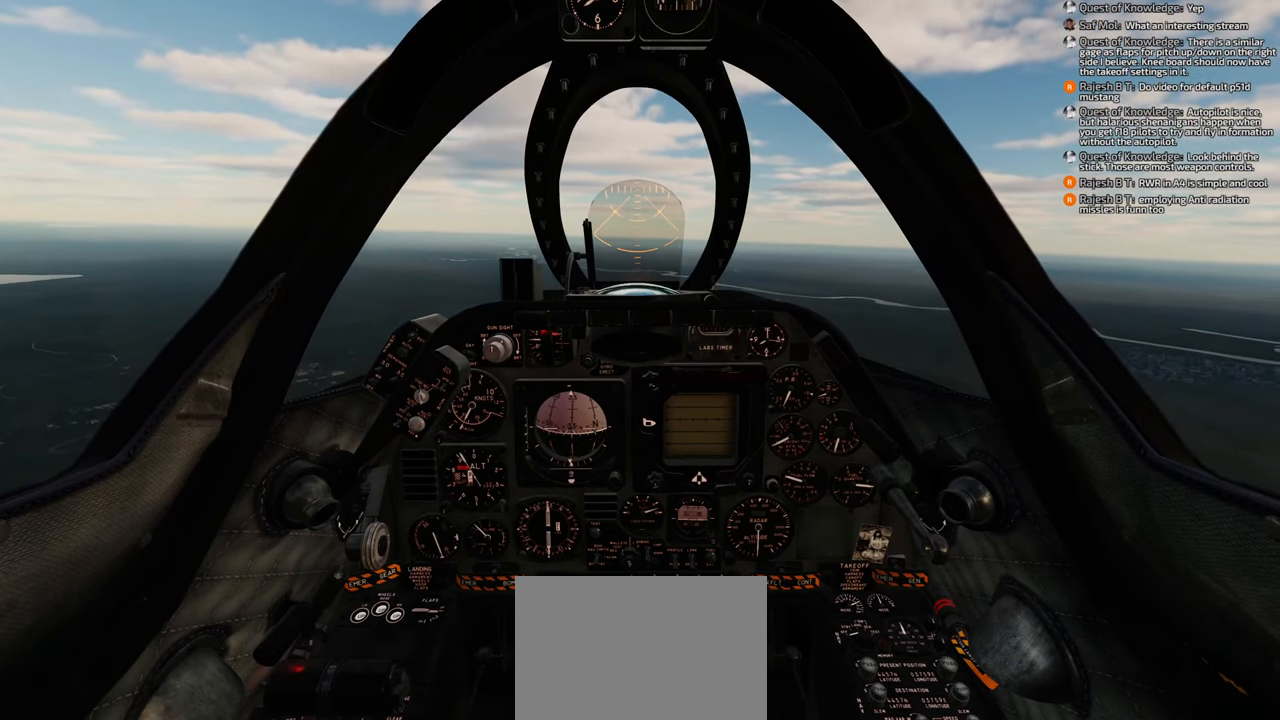
{"buttons": [], "left_stick": "center", "right_stick": "center", "events": [[100, "START", "up"], [183, "R1", "up"]]}
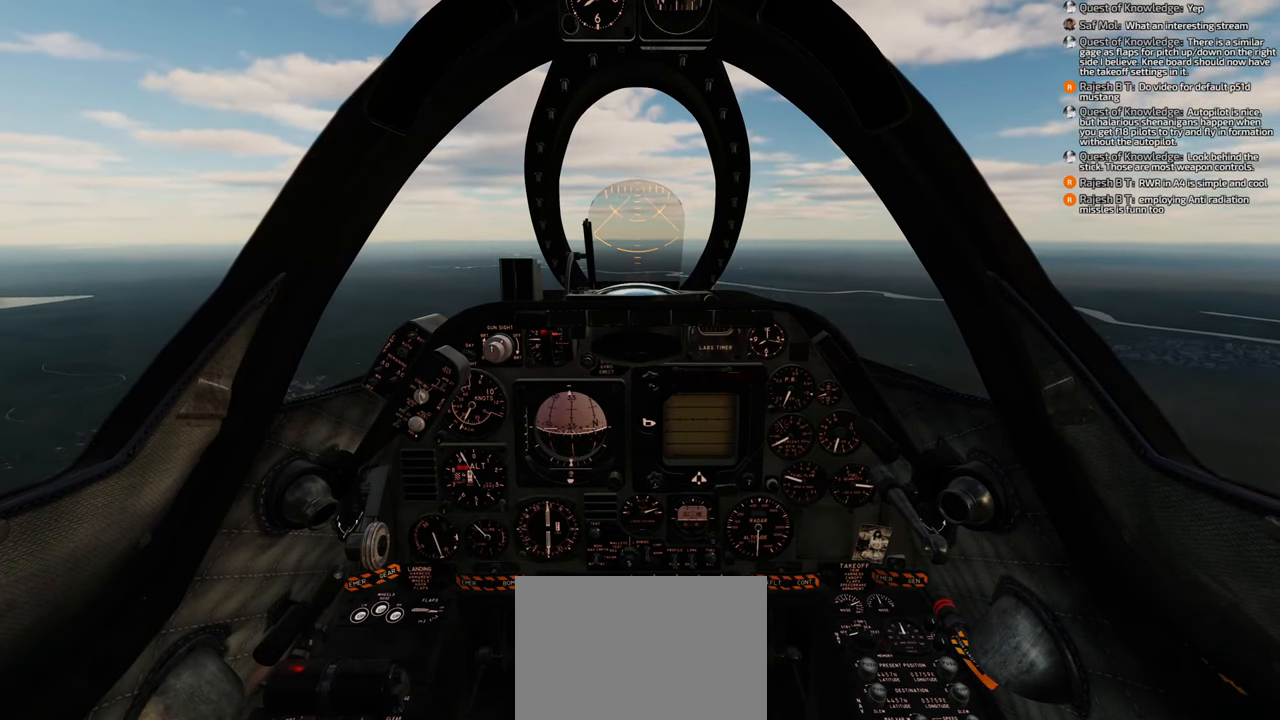
{"buttons": [], "left_stick": "center", "right_stick": "center", "events": []}
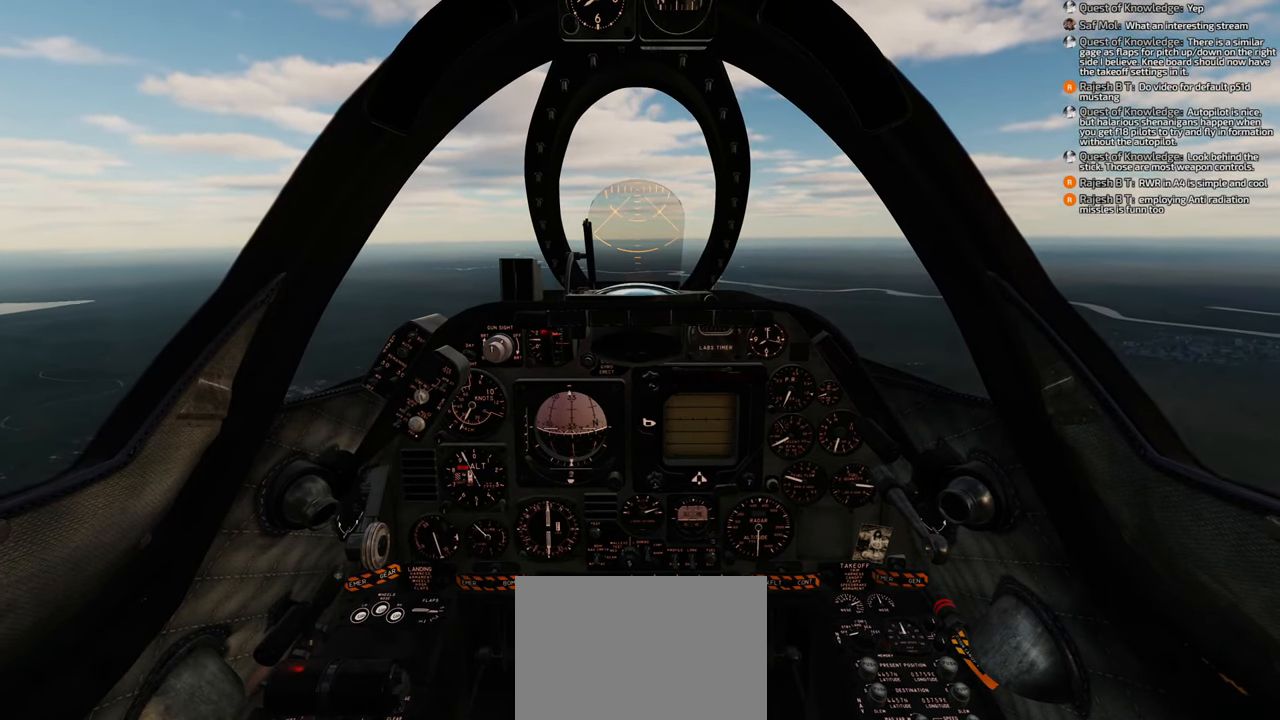
{"buttons": ["R1", "R3"], "left_stick": "center", "right_stick": "center", "events": [[350, "R1", "down"], [483, "R3", "down"]]}
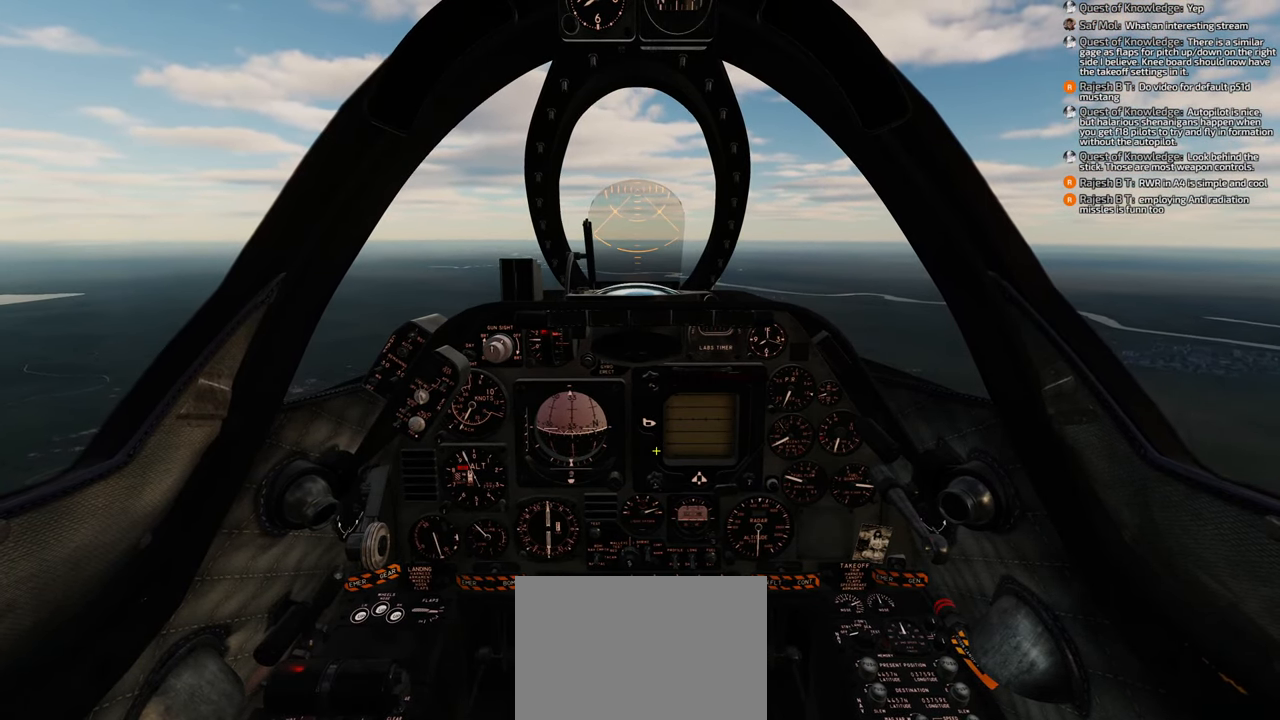
{"buttons": [], "left_stick": "center", "right_stick": "up-left", "events": [[133, "R3", "up"], [183, "R1", "up"], [217, "right_stick", "up-left"]]}
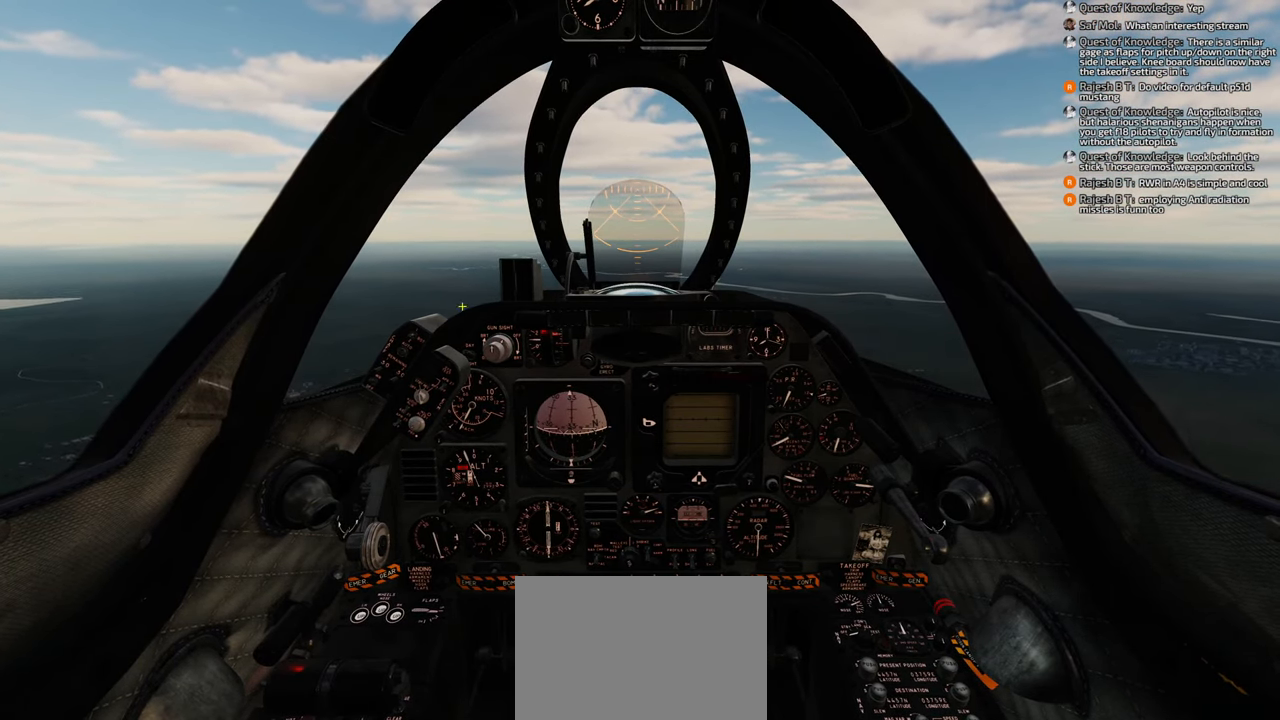
{"buttons": ["R1"], "left_stick": "center", "right_stick": "center", "events": [[117, "right_stick", "center"], [167, "R1", "down"], [350, "R3", "down"], [483, "R3", "up"]]}
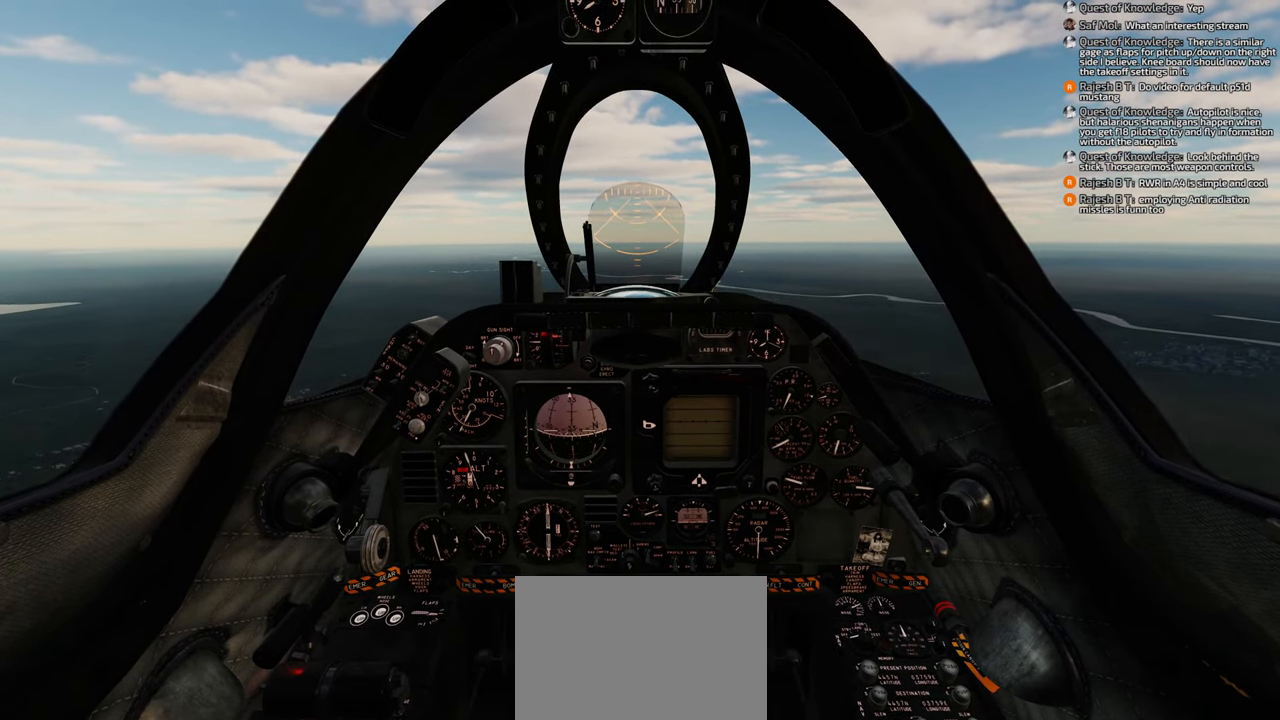
{"buttons": [], "left_stick": "center", "right_stick": "center", "events": [[83, "R1", "up"]]}
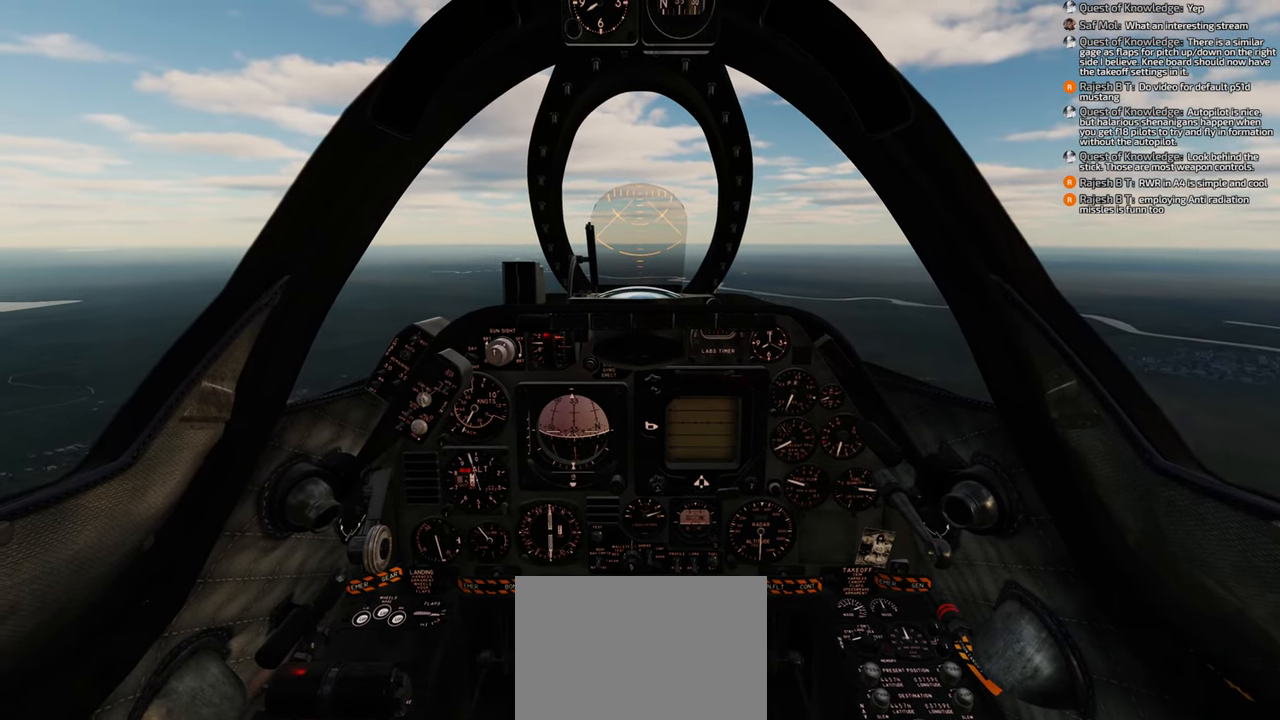
{"buttons": [], "left_stick": "center", "right_stick": "center", "events": []}
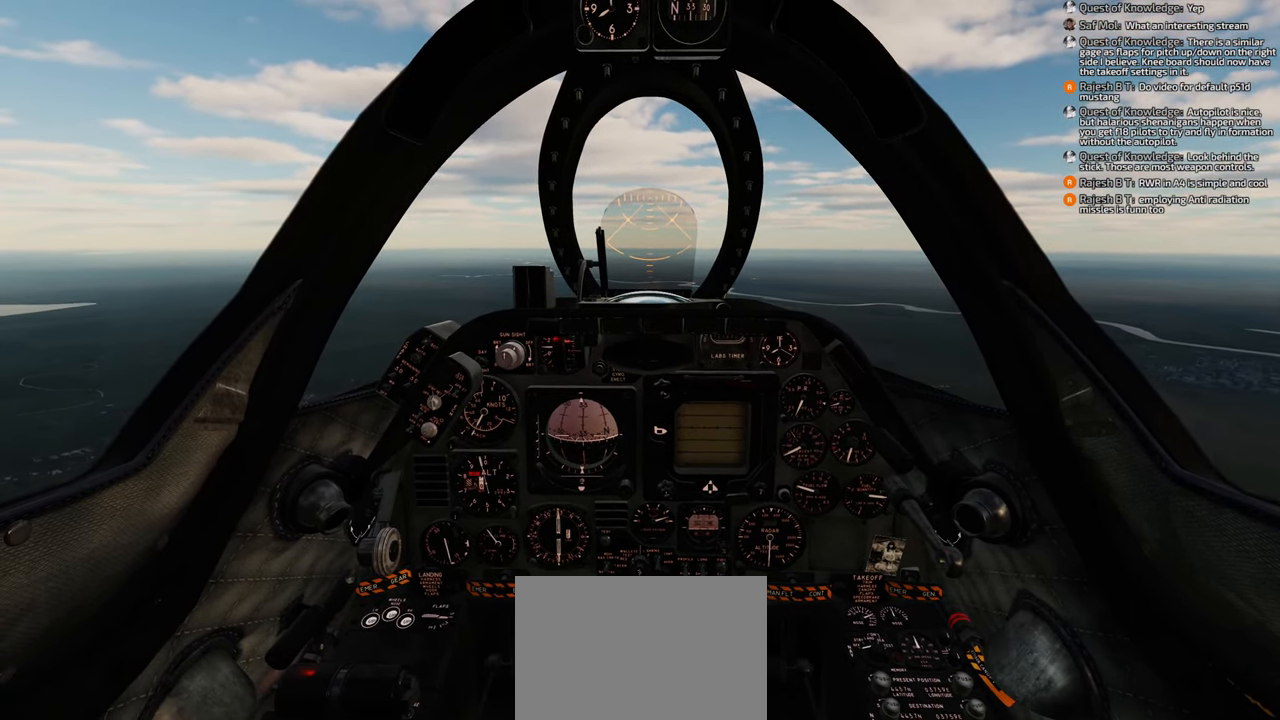
{"buttons": [], "left_stick": "center", "right_stick": "center", "events": [[67, "R1", "down"], [317, "R3", "down"], [450, "R1", "up"], [450, "R3", "up"]]}
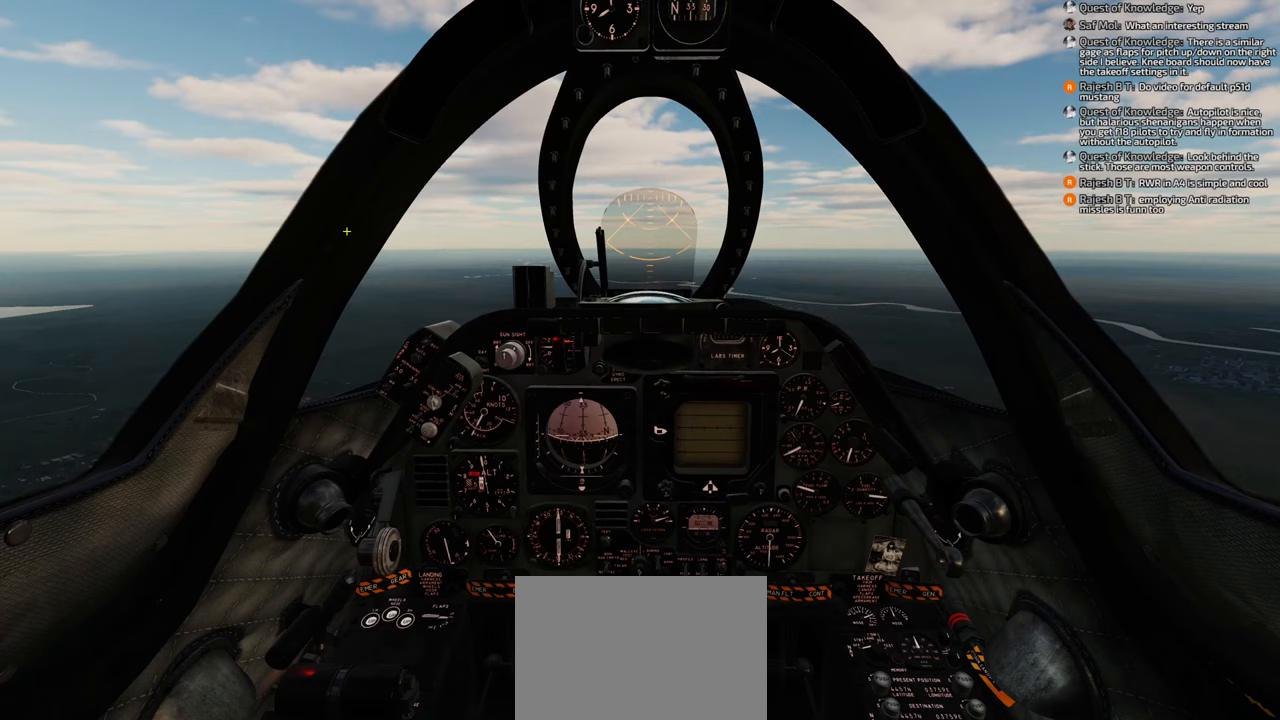
{"buttons": [], "left_stick": "center", "right_stick": "down", "events": [[67, "right_stick", "down-right"], [450, "right_stick", "down"]]}
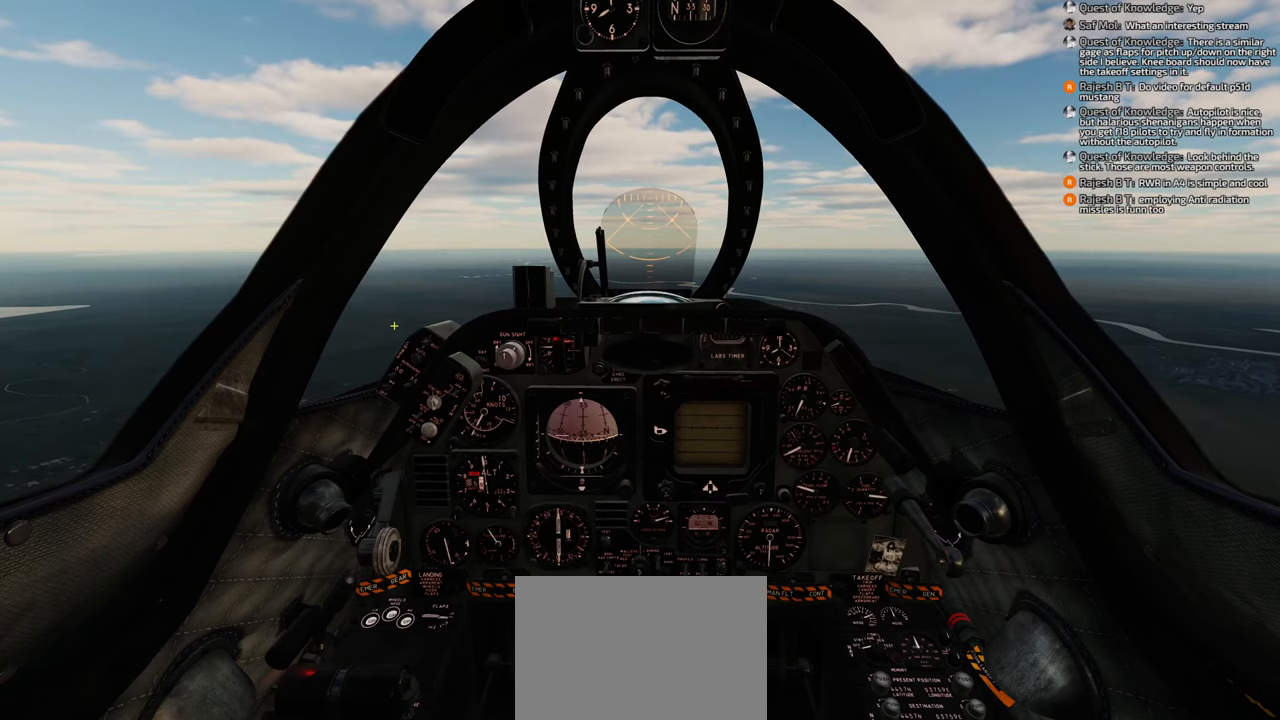
{"buttons": [], "left_stick": "center", "right_stick": "down-right", "events": [[217, "right_stick", "down-right"]]}
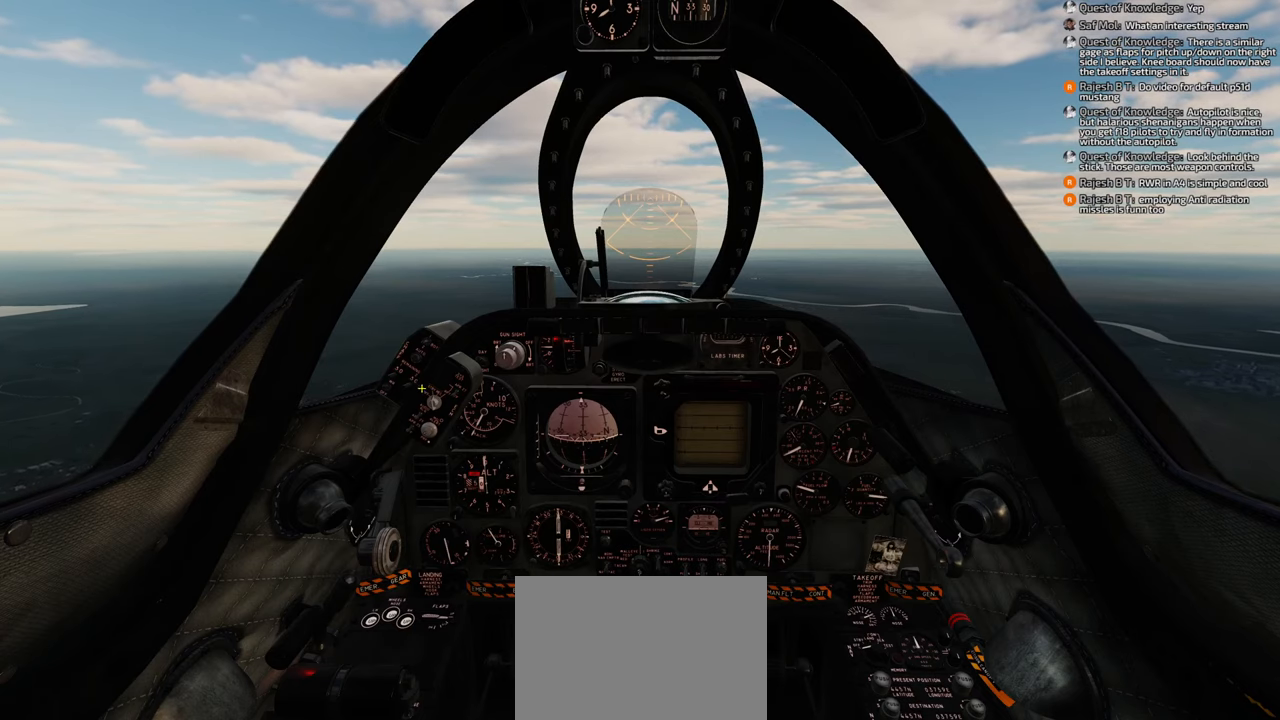
{"buttons": [], "left_stick": "center", "right_stick": "center", "events": [[233, "right_stick", "center"]]}
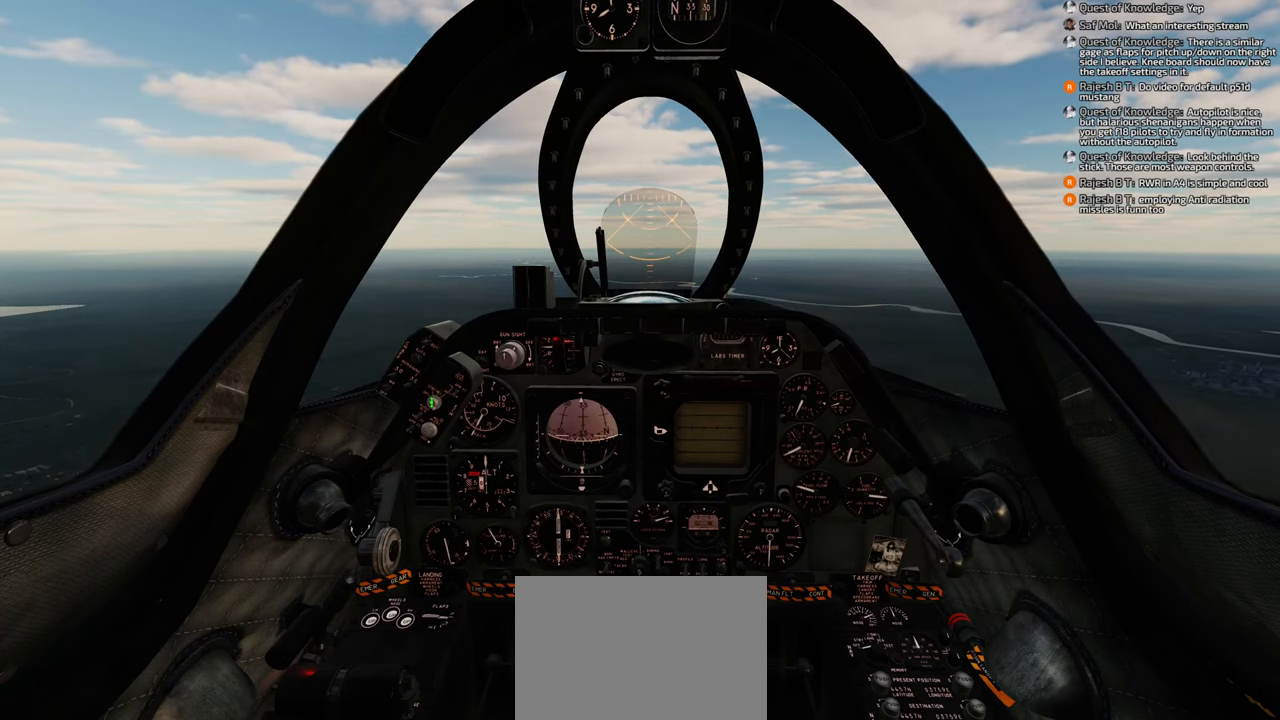
{"buttons": [], "left_stick": "center", "right_stick": "center", "events": [[83, "L1", "down"], [217, "L1", "up"]]}
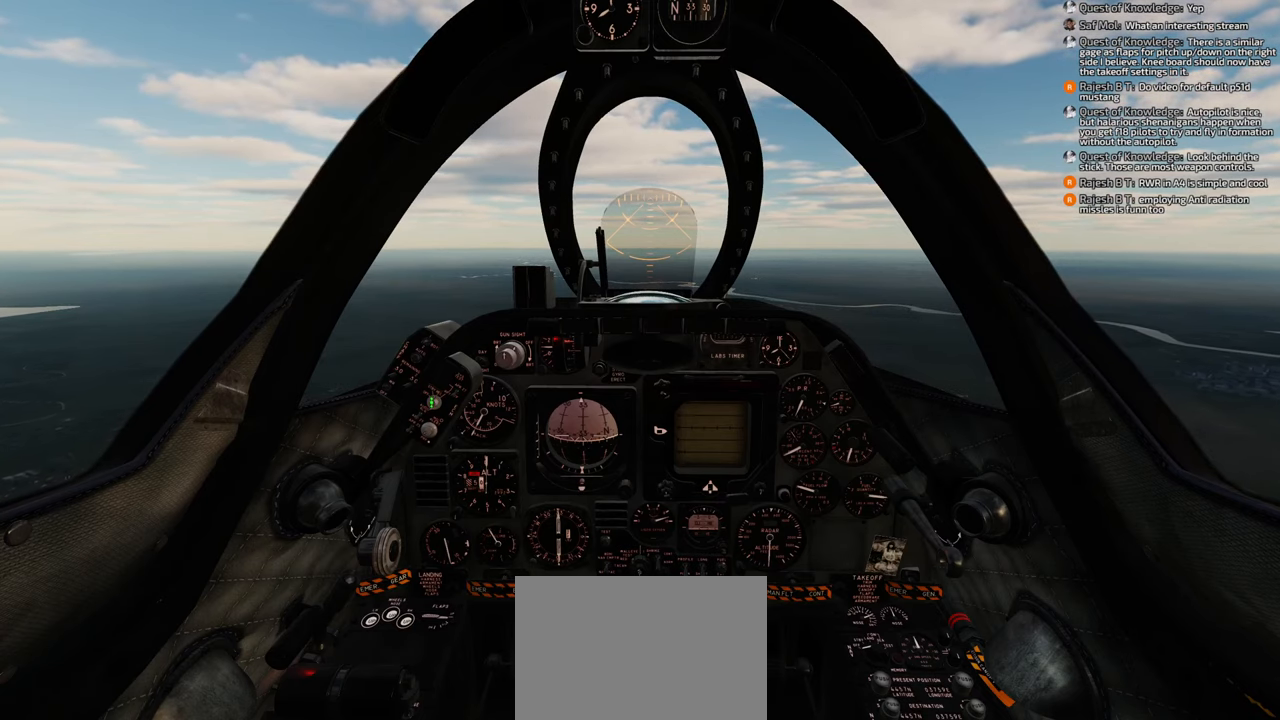
{"buttons": [], "left_stick": "center", "right_stick": "center", "events": [[183, "right_stick", "right"], [317, "right_stick", "center"]]}
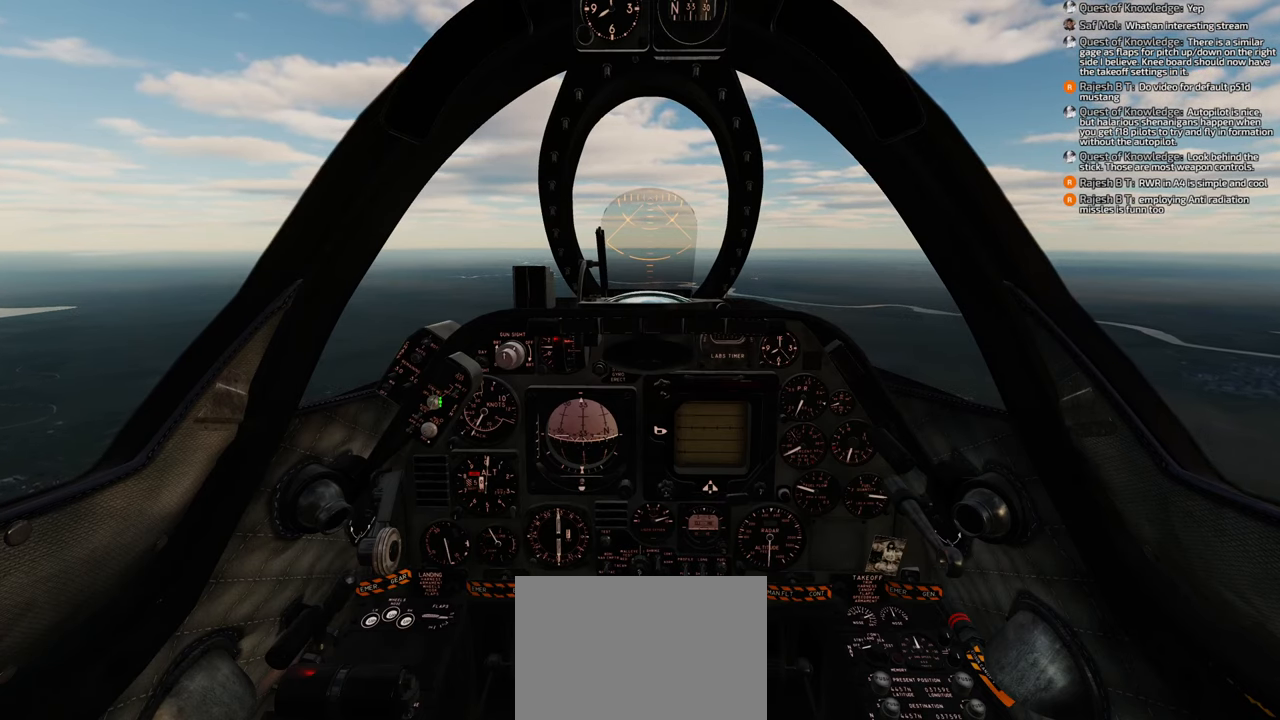
{"buttons": [], "left_stick": "center", "right_stick": "up", "events": [[350, "right_stick", "up"]]}
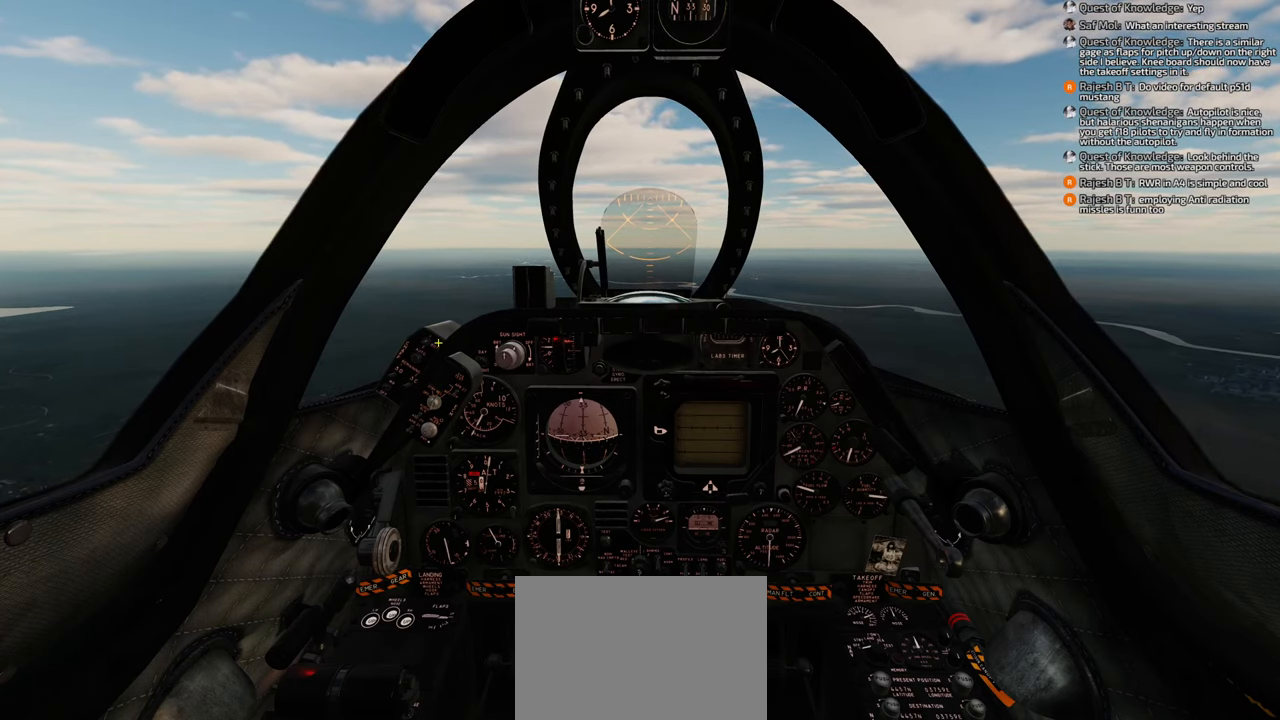
{"buttons": [], "left_stick": "center", "right_stick": "center", "events": [[133, "right_stick", "center"], [167, "R1", "down"], [333, "R3", "down"], [400, "R3", "up"], [450, "R1", "up"]]}
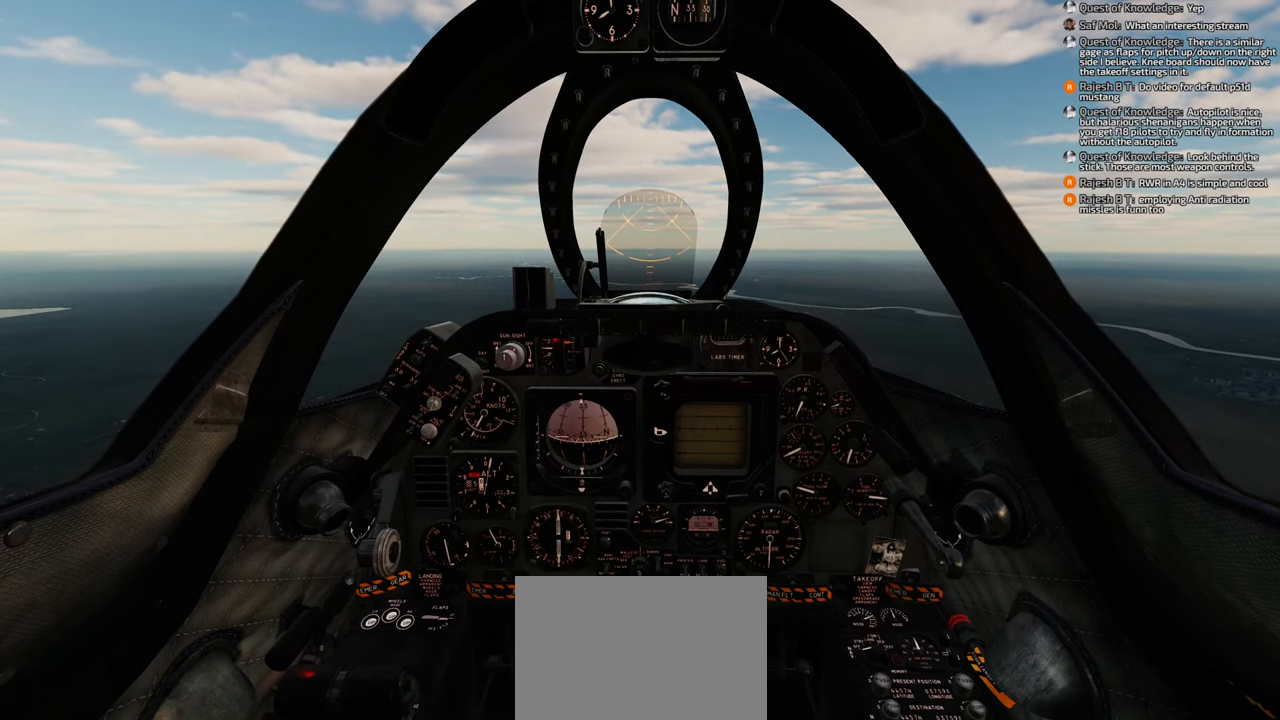
{"buttons": [], "left_stick": "center", "right_stick": "center", "events": [[67, "right_stick", "down-left"], [483, "right_stick", "center"]]}
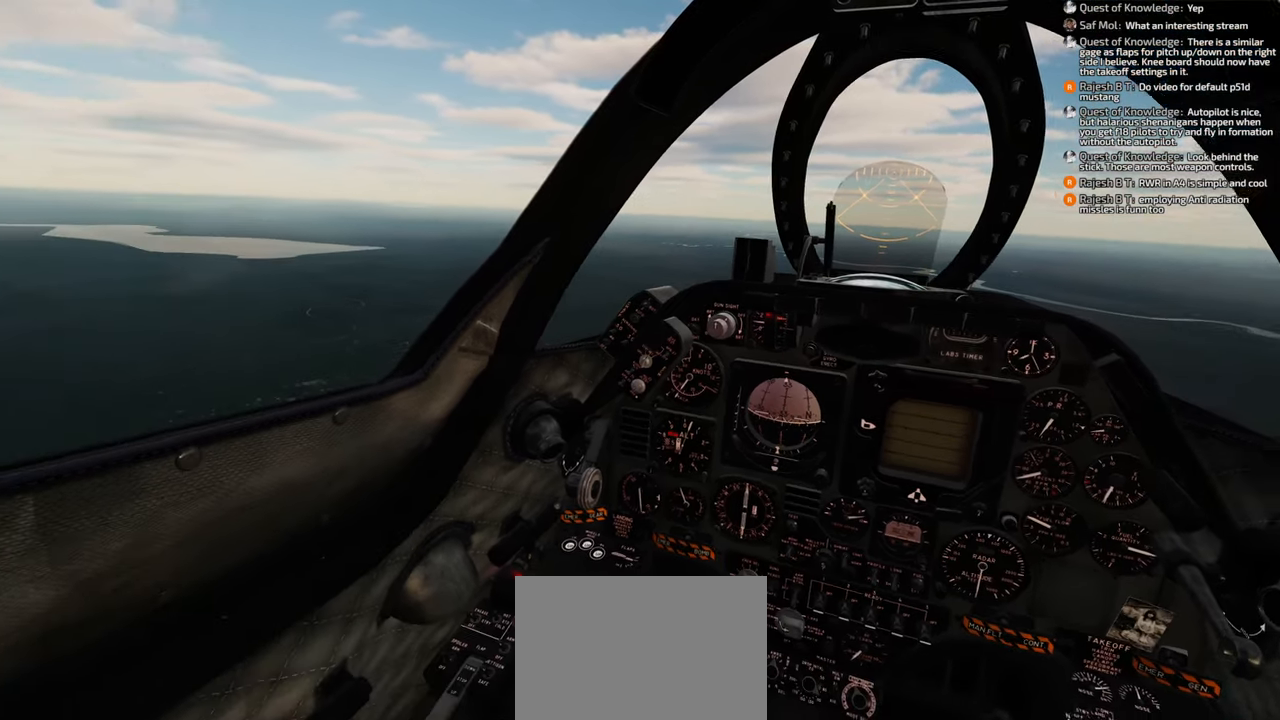
{"buttons": ["L1", "R2"], "left_stick": "center", "right_stick": "center", "events": [[200, "L1", "down"], [433, "R2", "down"]]}
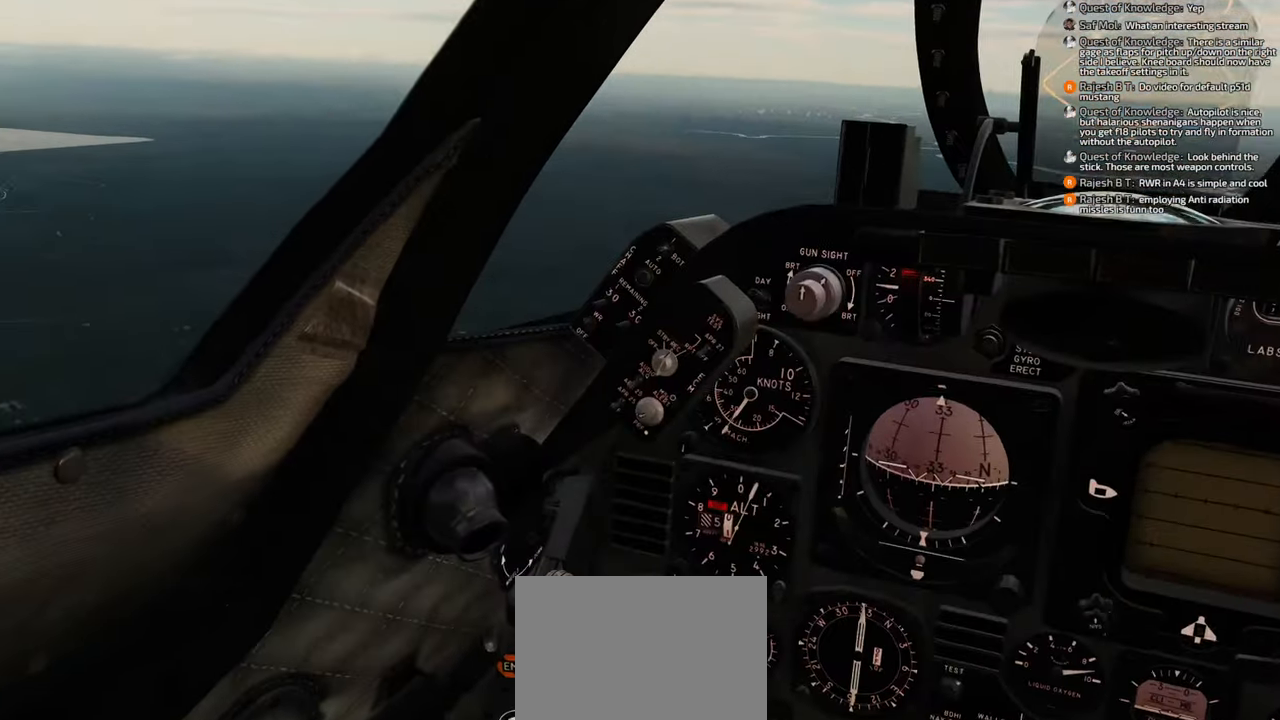
{"buttons": ["L1", "R2"], "left_stick": "center", "right_stick": "center", "events": []}
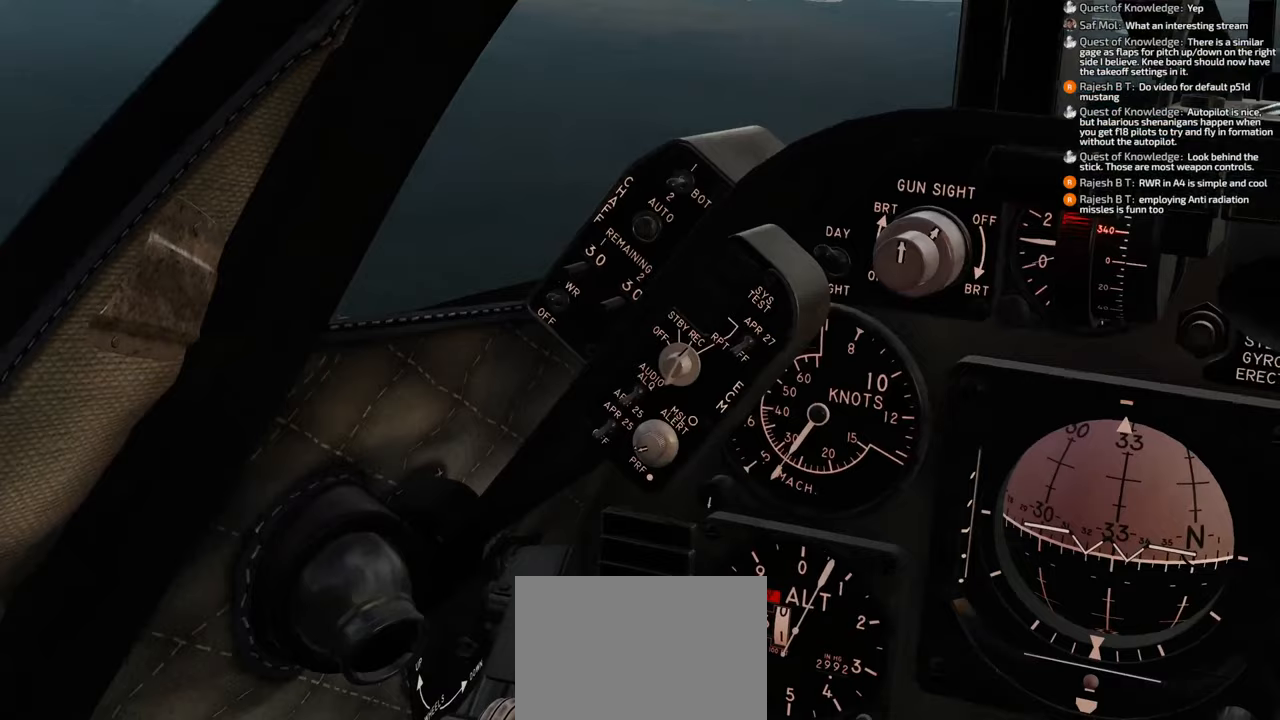
{"buttons": ["L1", "R2"], "left_stick": "center", "right_stick": "center", "events": []}
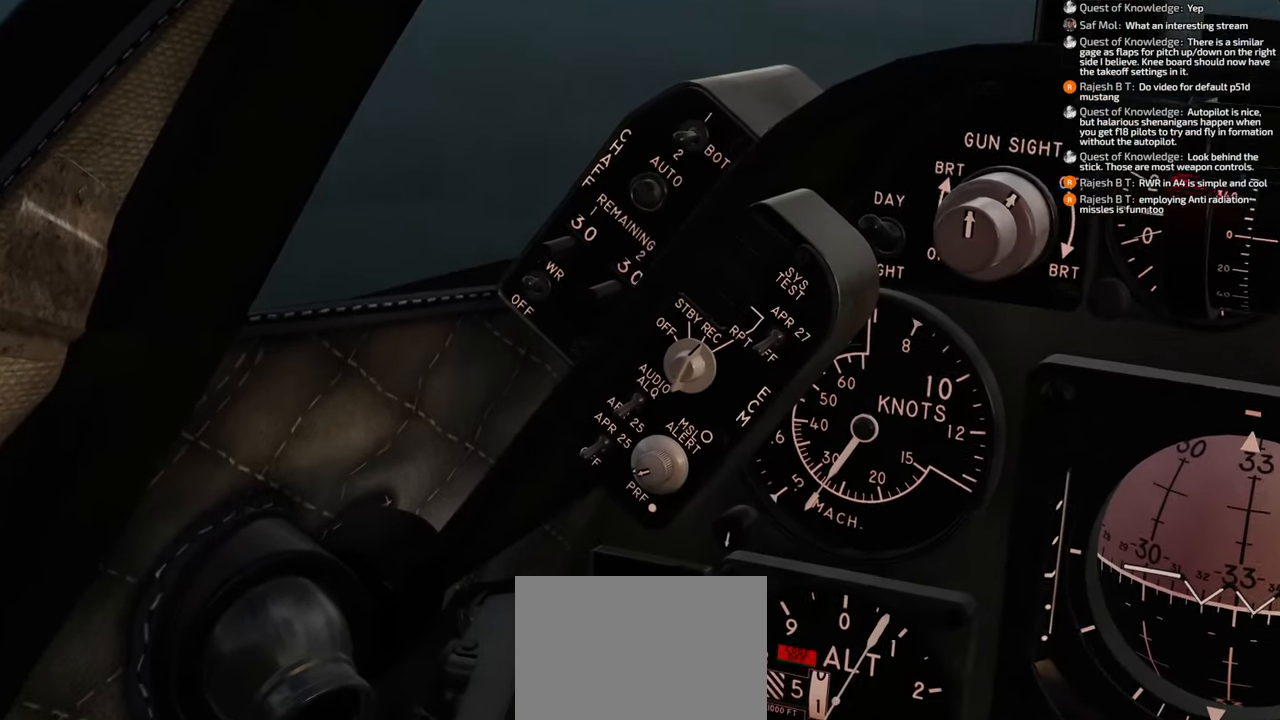
{"buttons": ["L1", "R2"], "left_stick": "center", "right_stick": "center", "events": []}